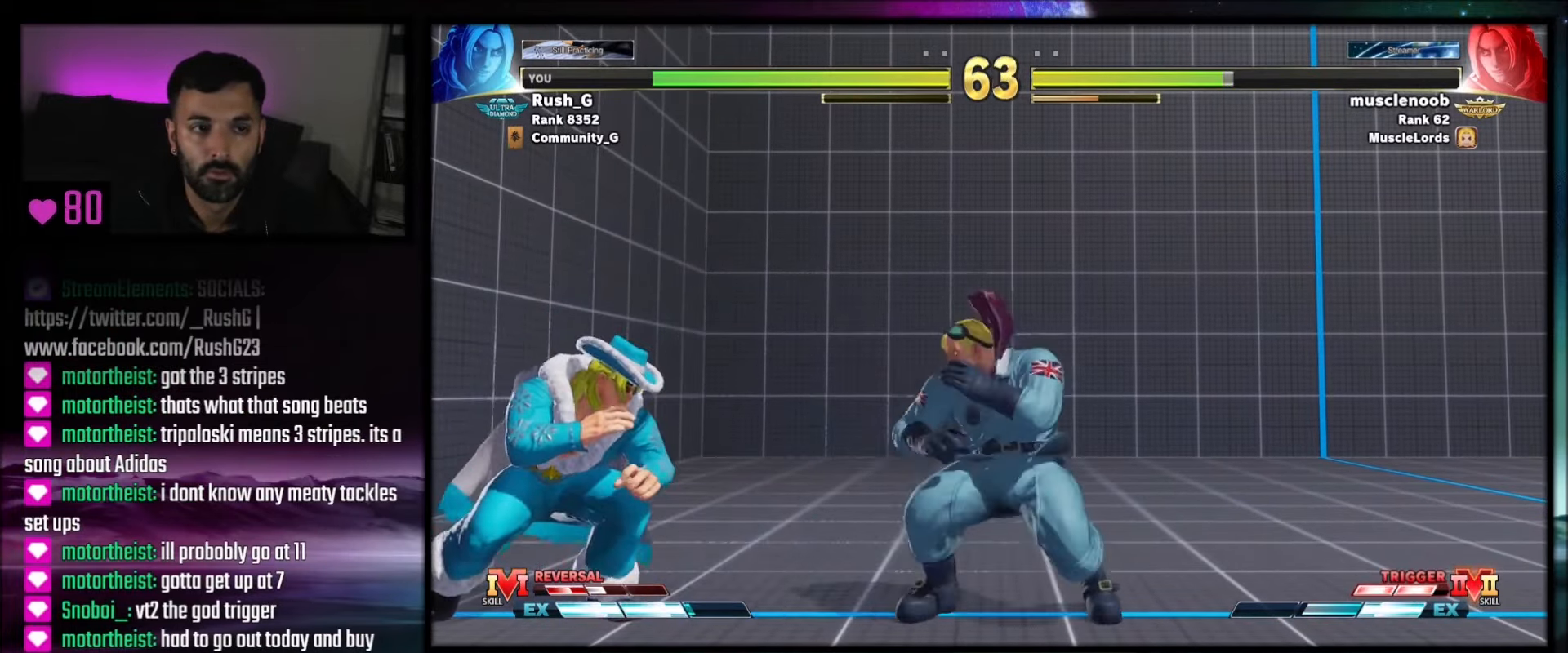
Gameplay with a controller (PlayStation layout); each line is a JSON object with the inputs held at the frame after it. "events" lists button and stick changes between this image and that frame as [ms after this image, input, new state], when the widget could be followed in between. Not read: L3 R3 START.
{"buttons": ["DPAD_DOWN"], "events": [[200, "DPAD_DOWN", "up"], [200, "DPAD_LEFT", "down"], [200, "DPAD_RIGHT", "up"], [300, "DPAD_DOWN", "down"], [333, "DPAD_LEFT", "up"], [333, "DPAD_RIGHT", "down"], [400, "DPAD_RIGHT", "up"], [434, "SQUARE", "down"], [500, "SQUARE", "up"]]}
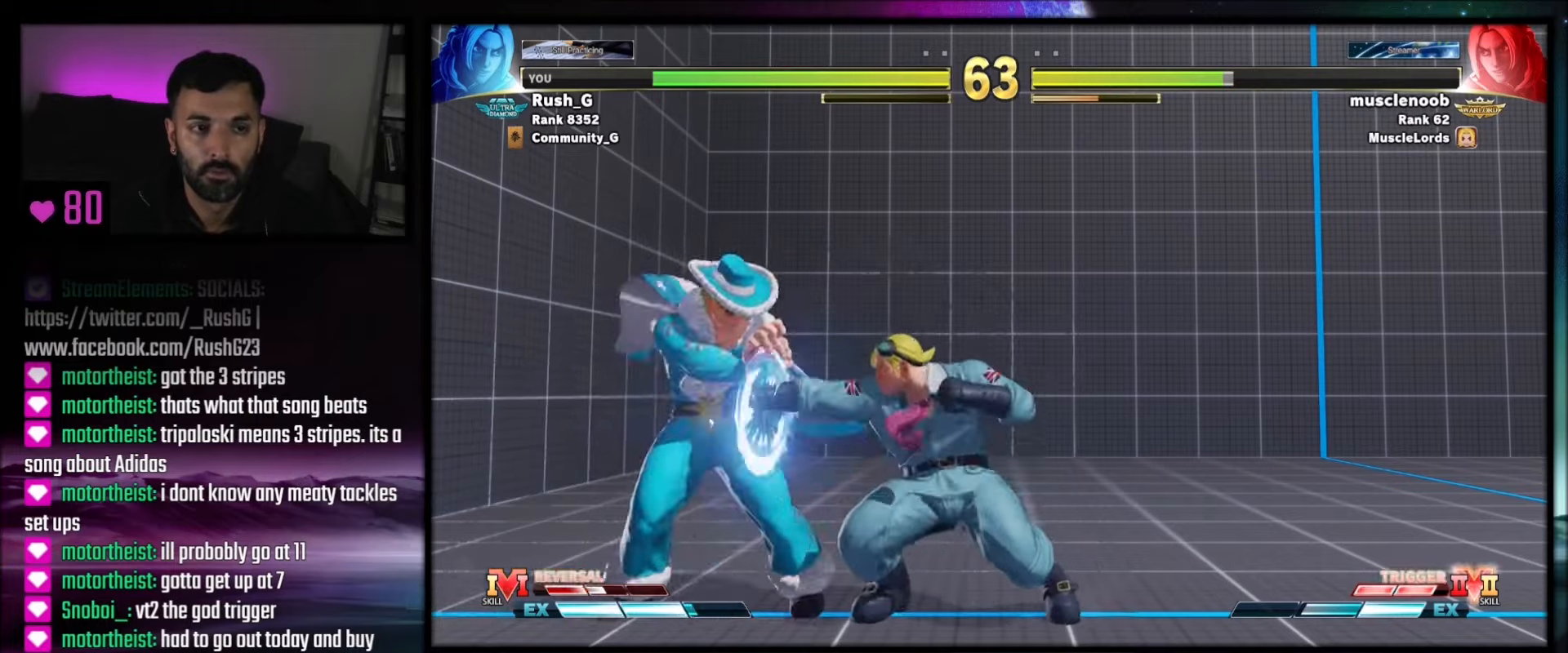
{"buttons": ["DPAD_RIGHT"], "events": [[67, "DPAD_DOWN", "up"], [134, "DPAD_LEFT", "down"], [334, "DPAD_LEFT", "up"], [334, "SQUARE", "down"], [434, "SQUARE", "up"], [501, "DPAD_RIGHT", "down"]]}
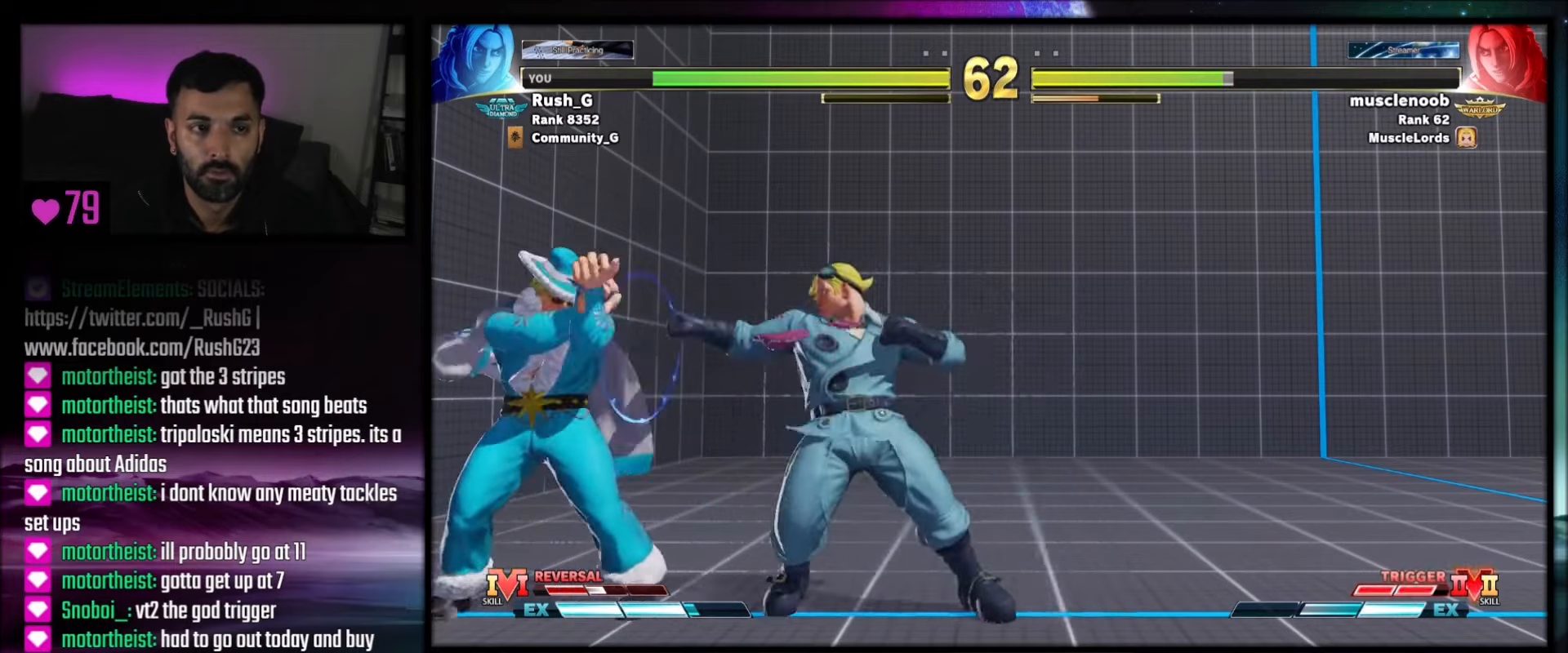
{"buttons": ["DPAD_DOWN", "DPAD_RIGHT"], "events": [[300, "DPAD_RIGHT", "up"], [367, "DPAD_LEFT", "down"], [434, "DPAD_DOWN", "down"], [434, "DPAD_LEFT", "up"], [500, "DPAD_RIGHT", "down"]]}
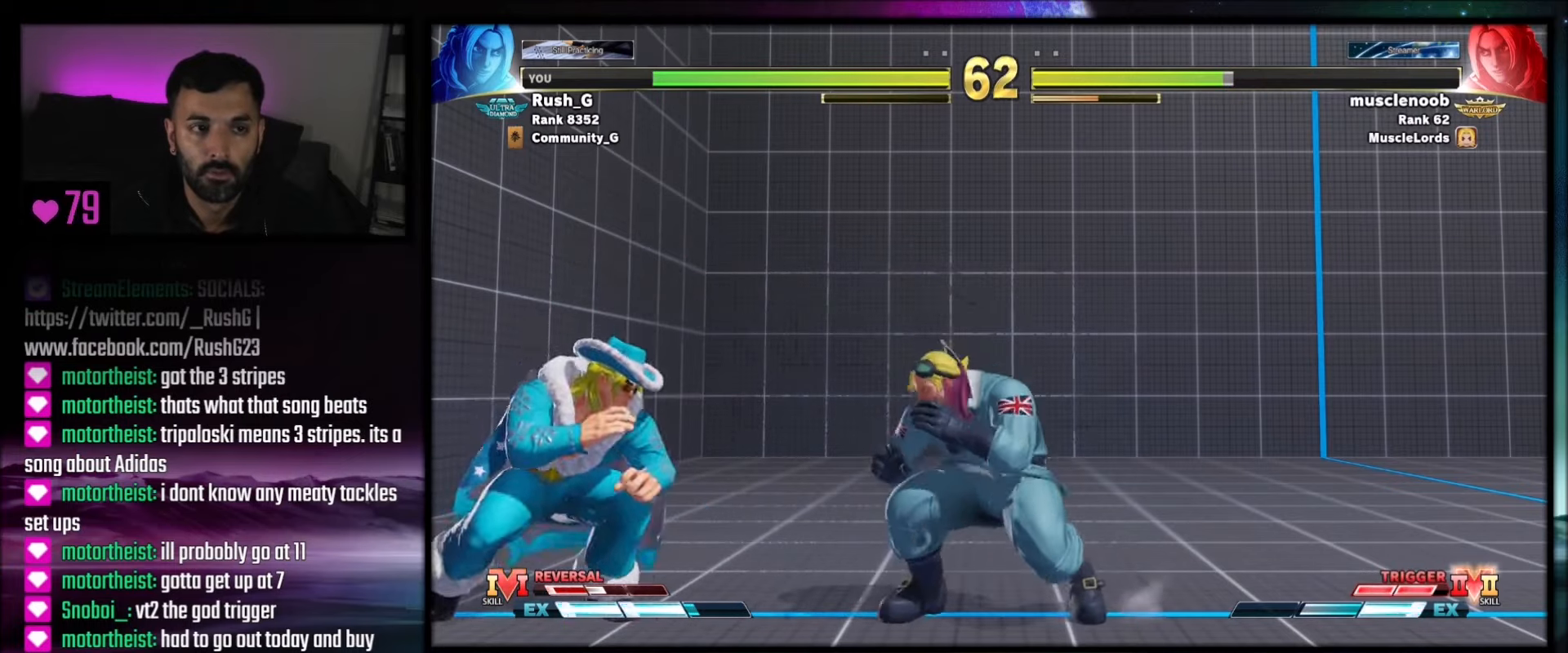
{"buttons": [], "events": [[67, "DPAD_DOWN", "up"], [67, "DPAD_RIGHT", "up"], [100, "DPAD_LEFT", "down"], [267, "DPAD_LEFT", "up"], [301, "DPAD_DOWN", "down"], [301, "TRIANGLE", "down"], [401, "TRIANGLE", "up"], [434, "DPAD_DOWN", "up"]]}
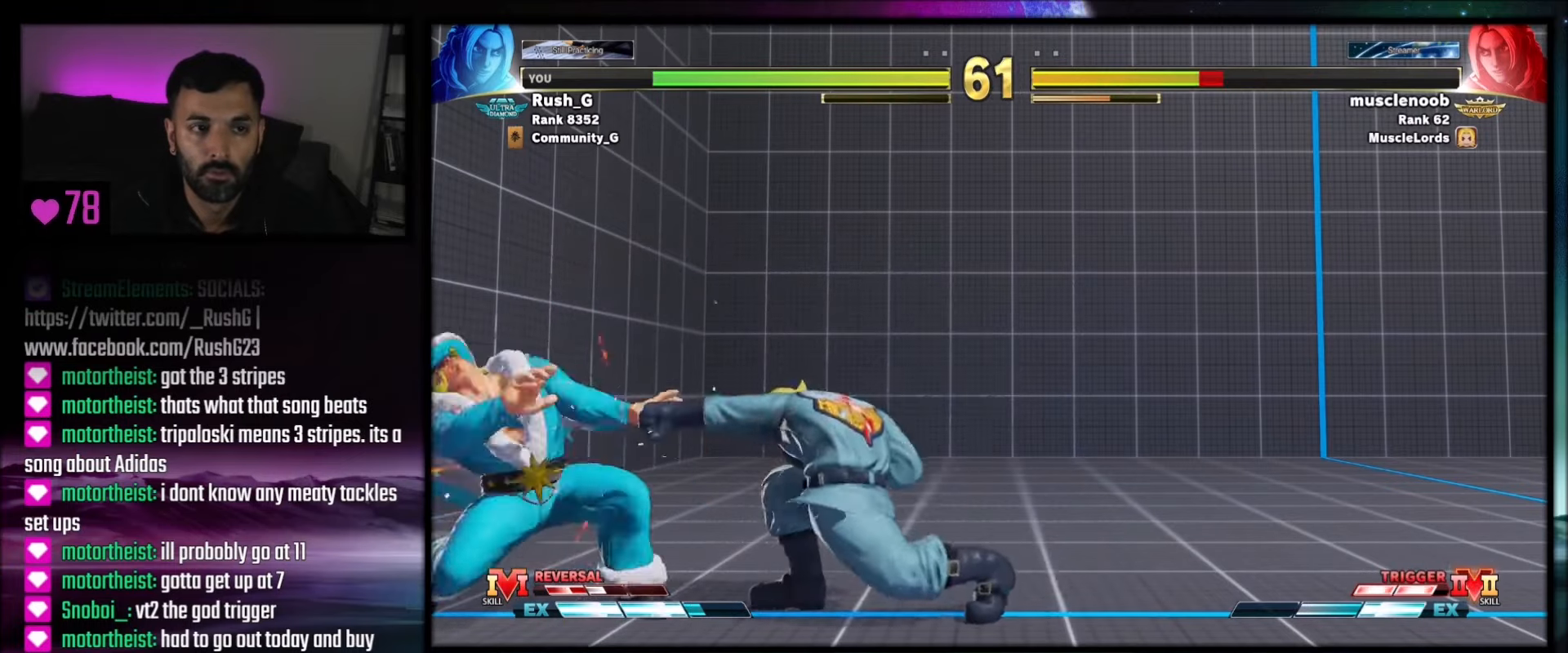
{"buttons": ["DPAD_DOWN", "DPAD_RIGHT"], "events": [[67, "DPAD_RIGHT", "down"], [167, "DPAD_DOWN", "down"], [300, "DPAD_LEFT", "down"], [300, "DPAD_RIGHT", "up"], [333, "DPAD_DOWN", "up"], [400, "DPAD_DOWN", "down"], [400, "DPAD_LEFT", "up"], [434, "DPAD_RIGHT", "down"]]}
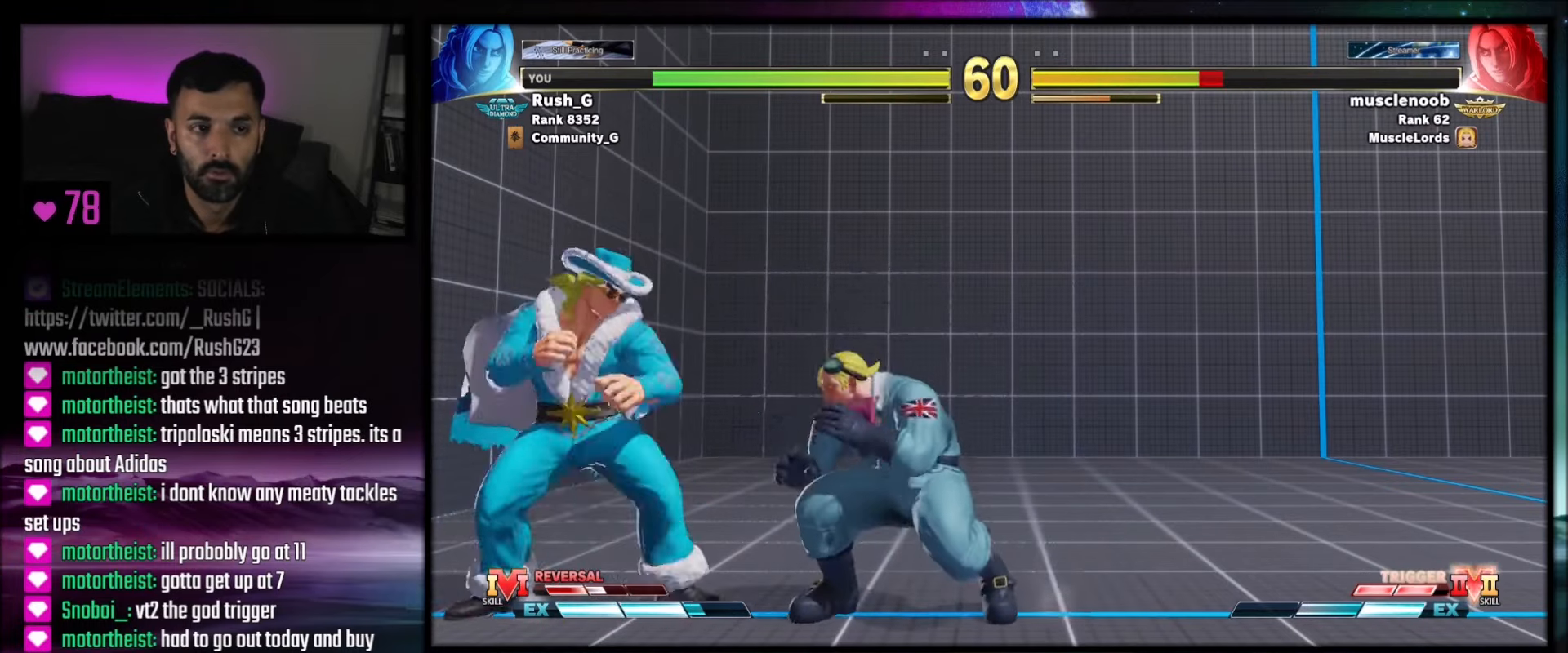
{"buttons": ["DPAD_RIGHT"], "events": [[401, "DPAD_DOWN", "up"]]}
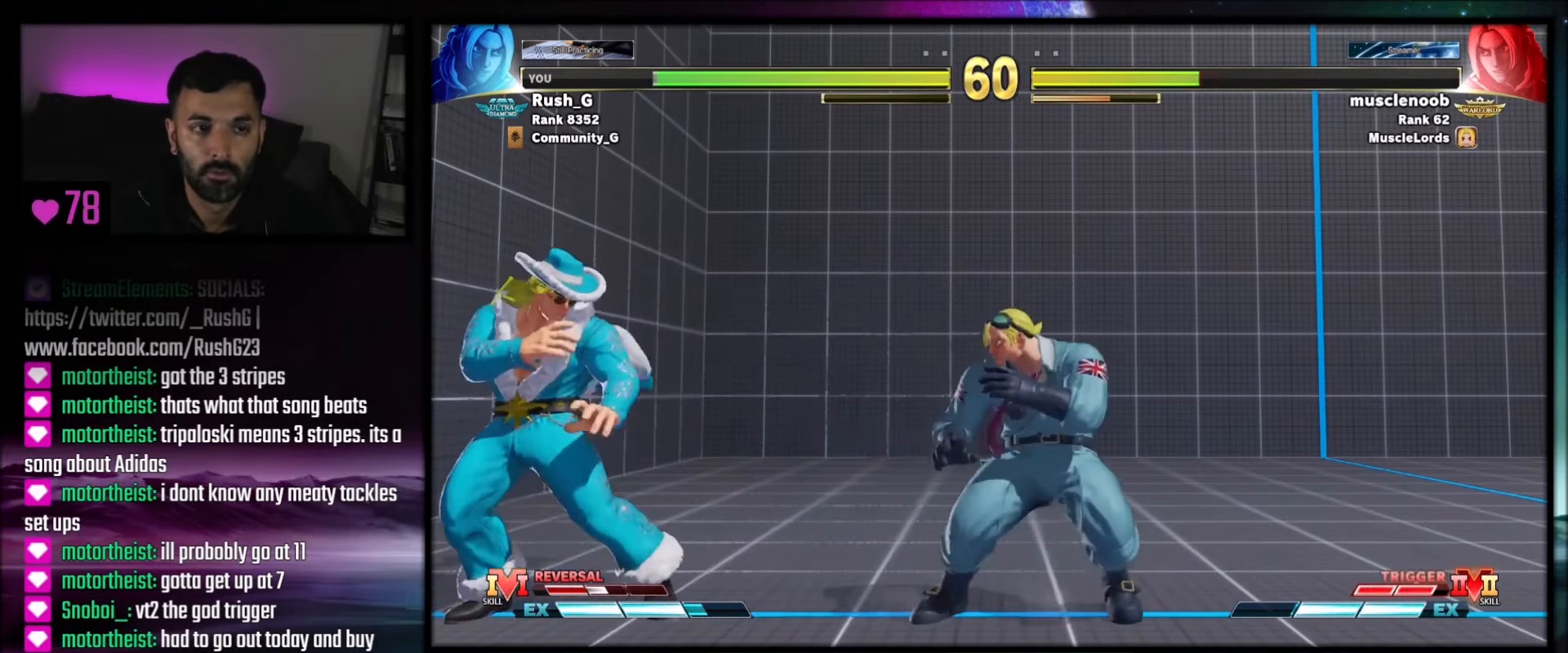
{"buttons": ["SQUARE"], "events": [[133, "DPAD_DOWN", "down"], [267, "DPAD_DOWN", "up"], [267, "DPAD_LEFT", "down"], [267, "DPAD_RIGHT", "up"], [434, "DPAD_LEFT", "up"], [434, "SQUARE", "down"]]}
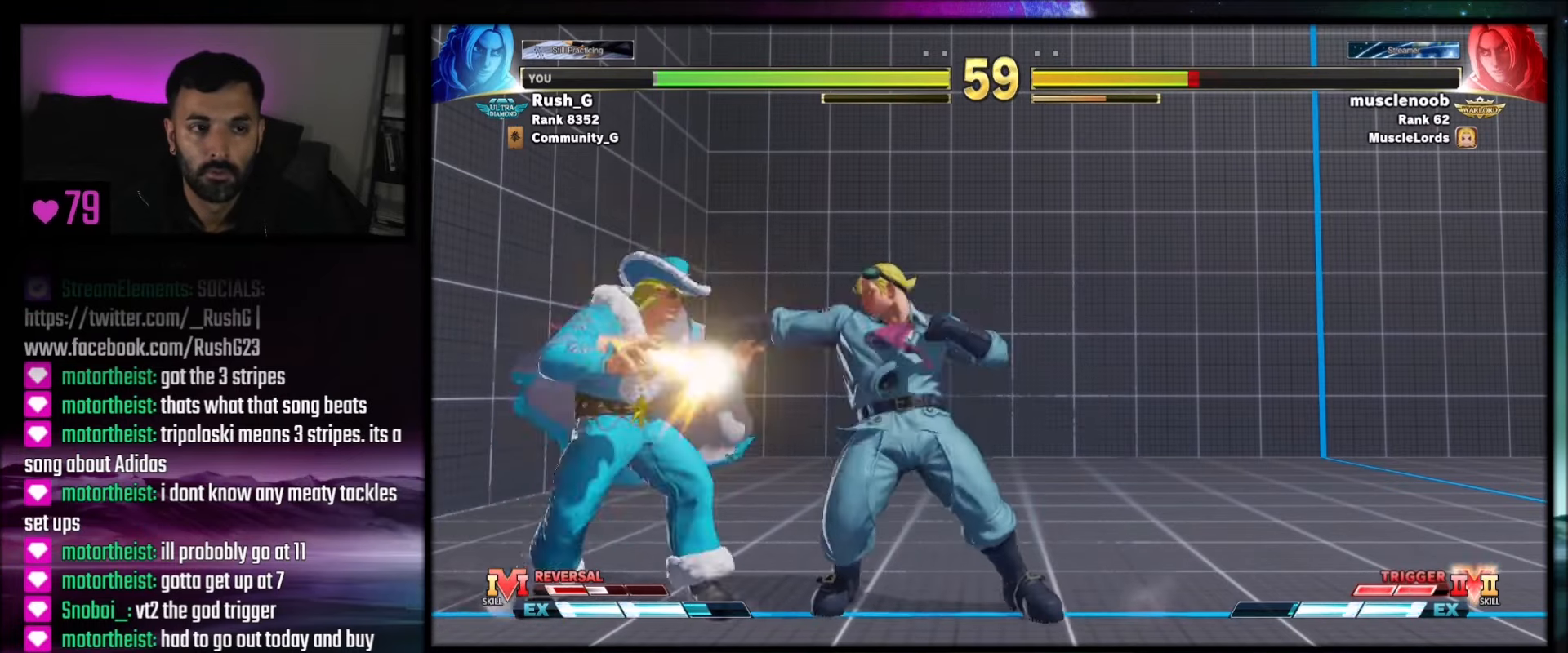
{"buttons": [], "events": [[34, "DPAD_RIGHT", "down"], [34, "SQUARE", "up"], [67, "DPAD_DOWN", "down"], [301, "DPAD_DOWN", "up"], [301, "DPAD_RIGHT", "up"], [401, "DPAD_RIGHT", "down"], [434, "DPAD_RIGHT", "up"]]}
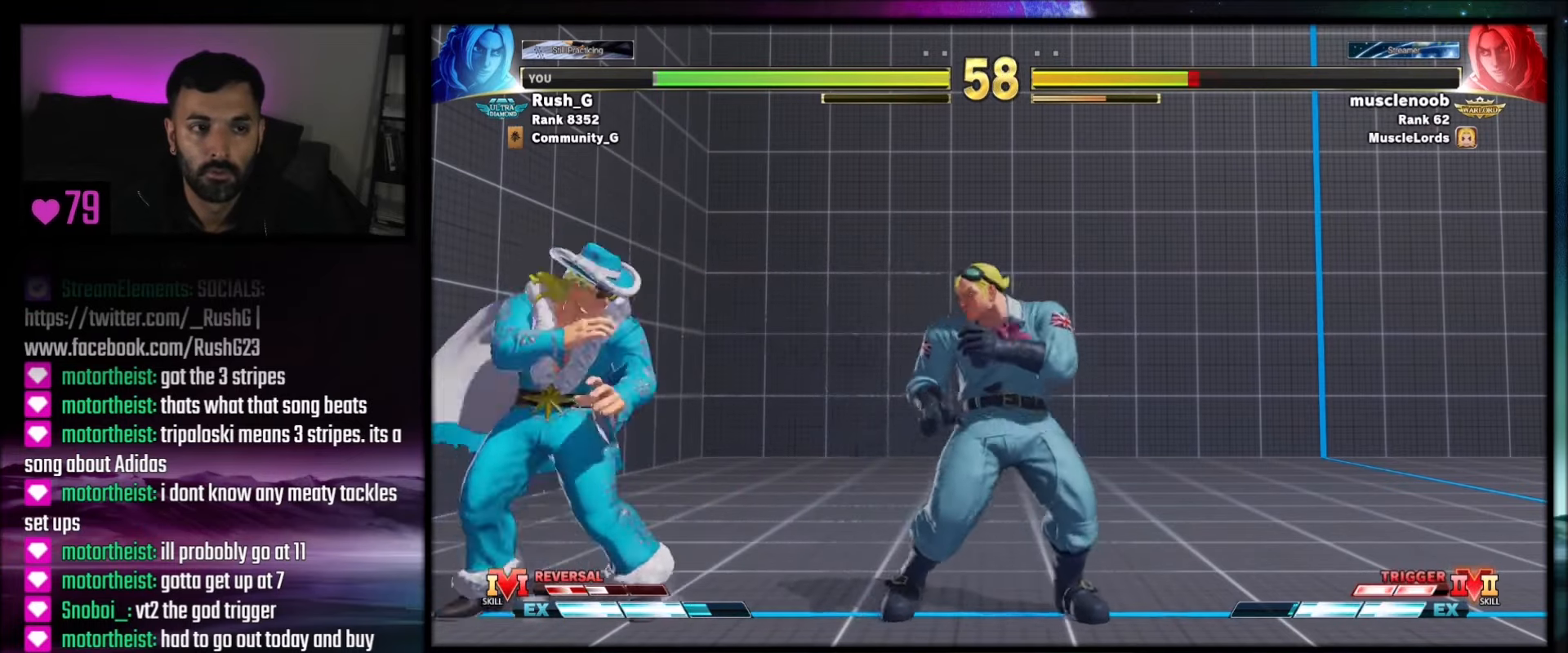
{"buttons": [], "events": [[33, "R2", "down"], [67, "R2", "up"], [434, "CIRCLE", "down"], [434, "TRIANGLE", "down"], [500, "CIRCLE", "up"], [500, "TRIANGLE", "up"]]}
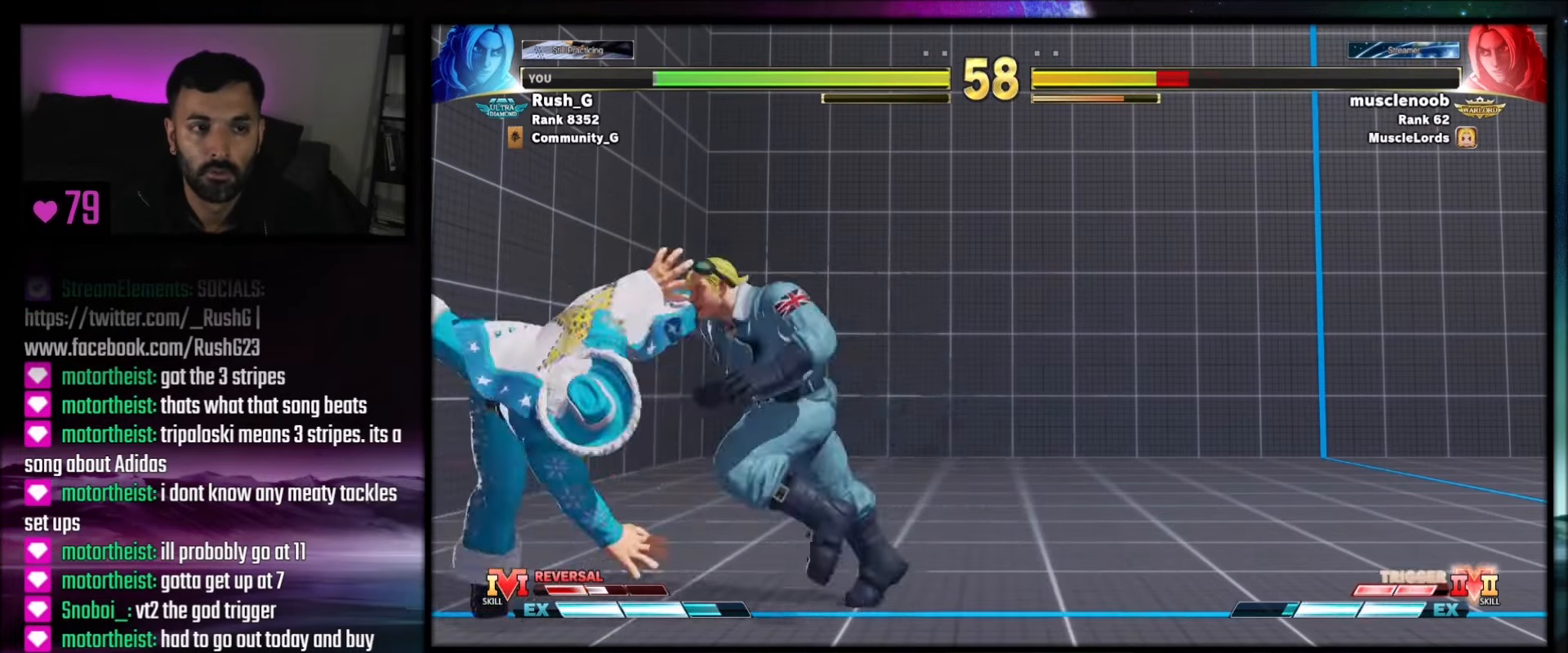
{"buttons": ["DPAD_RIGHT"], "events": [[167, "DPAD_DOWN", "down"], [234, "CROSS", "down"], [334, "CROSS", "up"], [367, "DPAD_DOWN", "up"], [401, "DPAD_RIGHT", "down"]]}
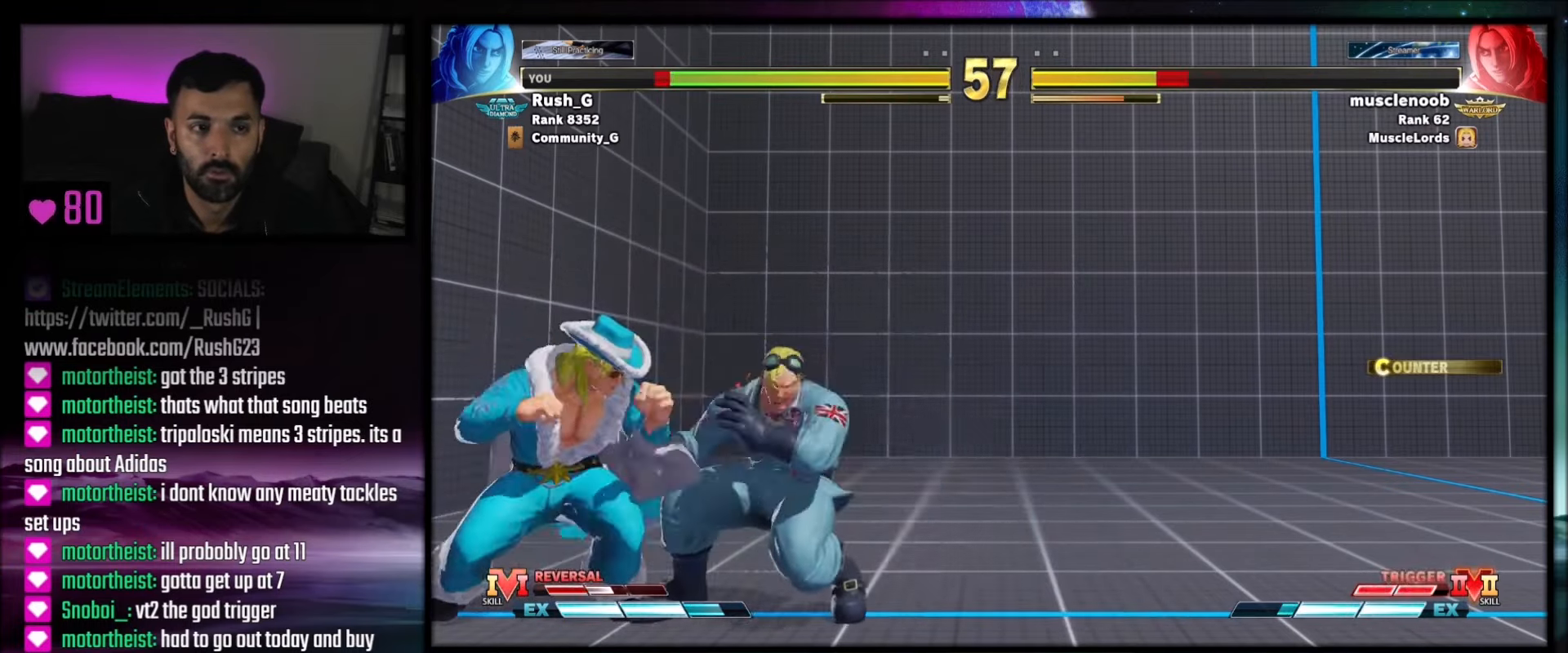
{"buttons": ["DPAD_RIGHT"], "events": []}
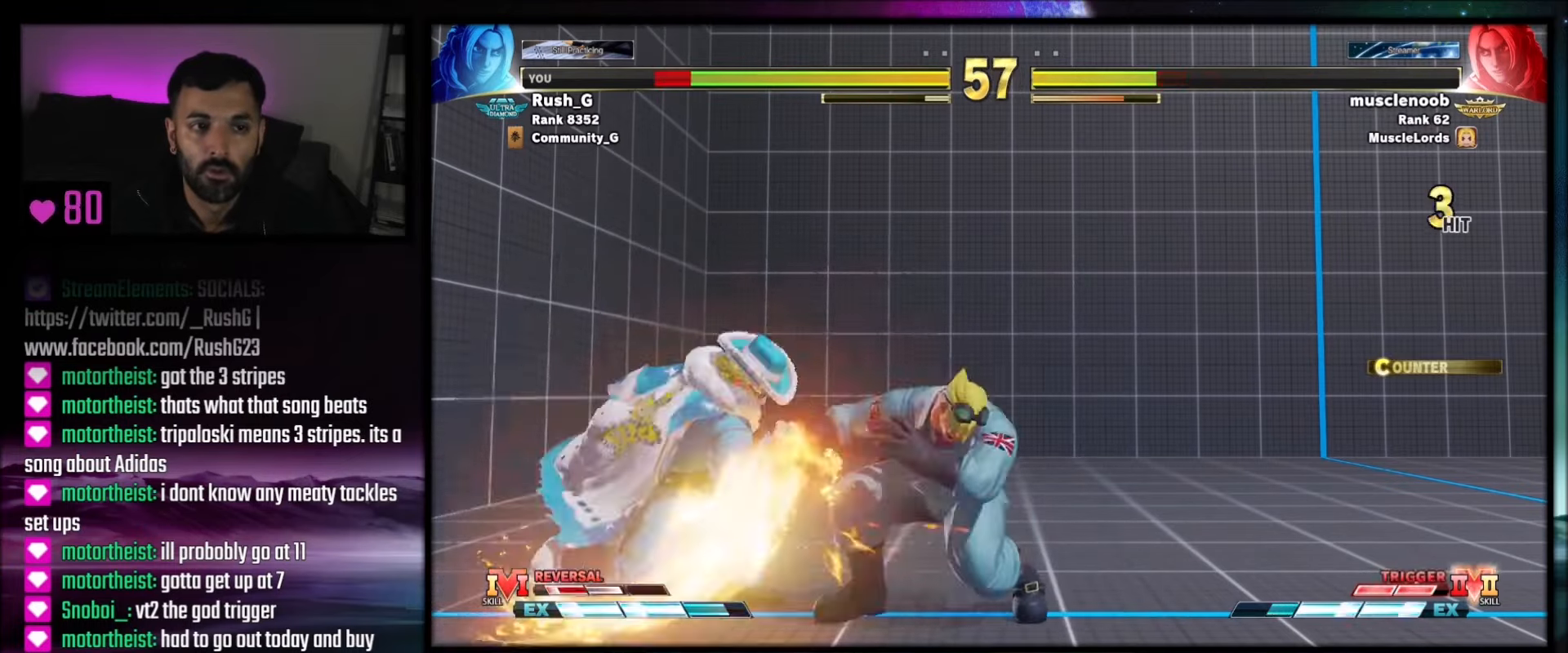
{"buttons": ["TRIANGLE"], "events": [[368, "CIRCLE", "down"], [368, "CROSS", "down"], [368, "SQUARE", "down"], [401, "CROSS", "up"], [401, "DPAD_RIGHT", "up"], [401, "TRIANGLE", "down"], [434, "SQUARE", "up"], [468, "CIRCLE", "up"]]}
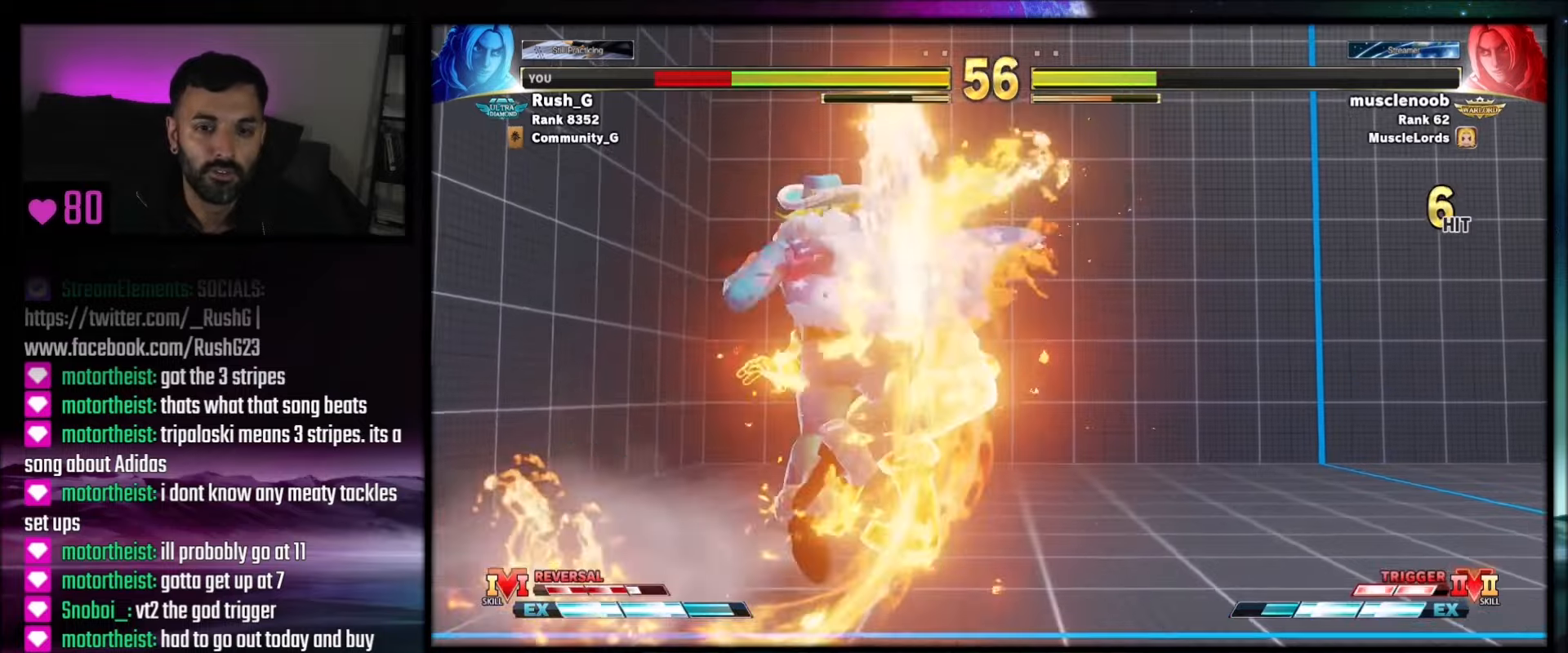
{"buttons": ["DPAD_RIGHT"], "events": [[34, "TRIANGLE", "up"], [234, "DPAD_RIGHT", "down"], [300, "DPAD_RIGHT", "up"], [334, "DPAD_RIGHT", "down"], [367, "DPAD_RIGHT", "up"], [467, "DPAD_RIGHT", "down"]]}
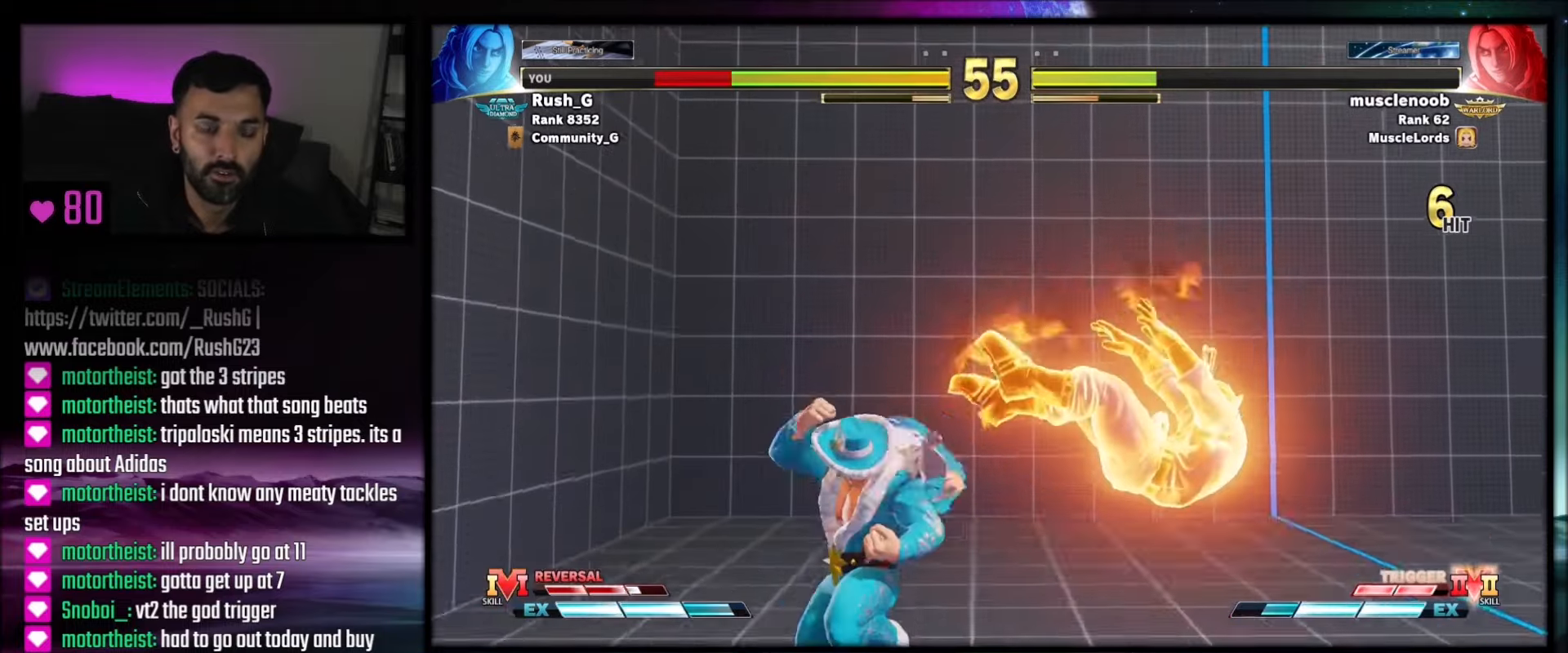
{"buttons": ["DPAD_DOWN", "DPAD_RIGHT"], "events": [[33, "DPAD_RIGHT", "up"], [66, "DPAD_RIGHT", "down"], [133, "DPAD_RIGHT", "up"], [200, "DPAD_RIGHT", "down"], [267, "DPAD_RIGHT", "up"], [333, "DPAD_DOWN", "down"], [367, "DPAD_RIGHT", "down"]]}
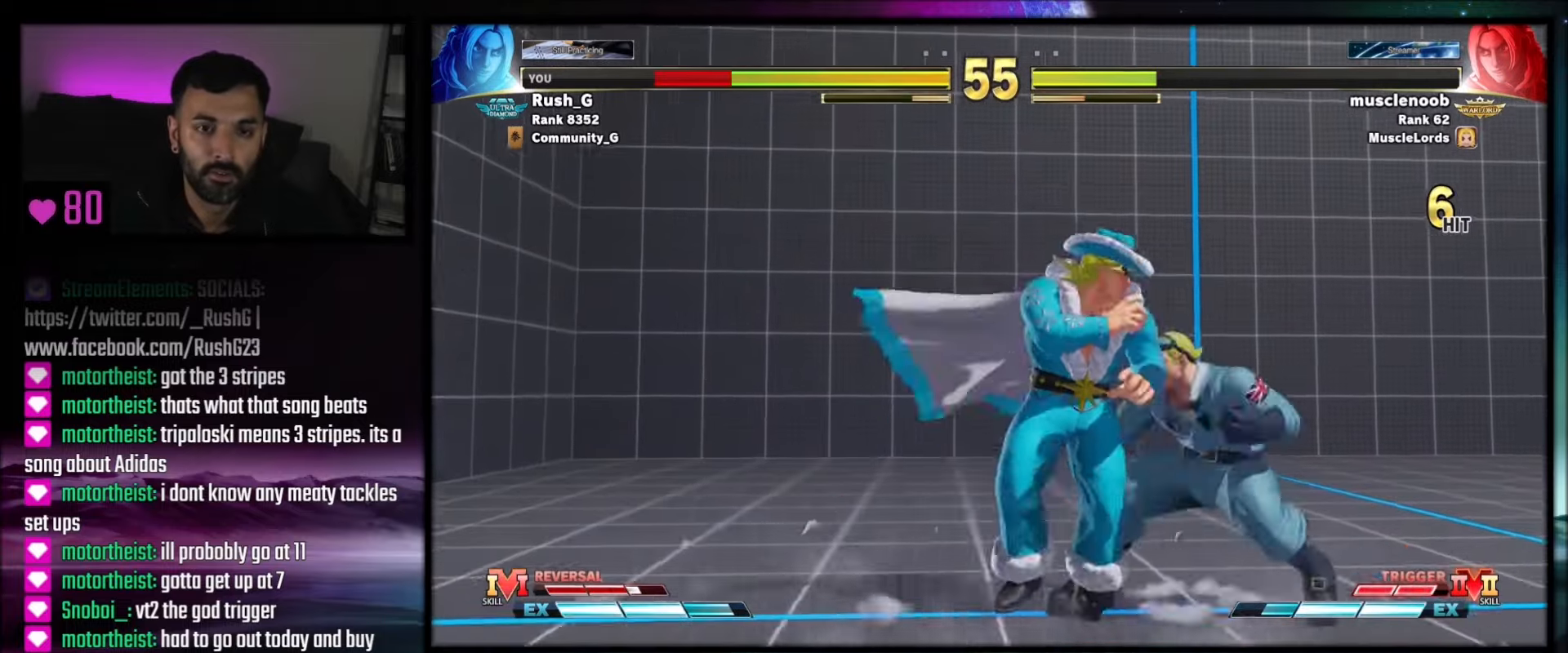
{"buttons": ["DPAD_DOWN", "DPAD_RIGHT"], "events": []}
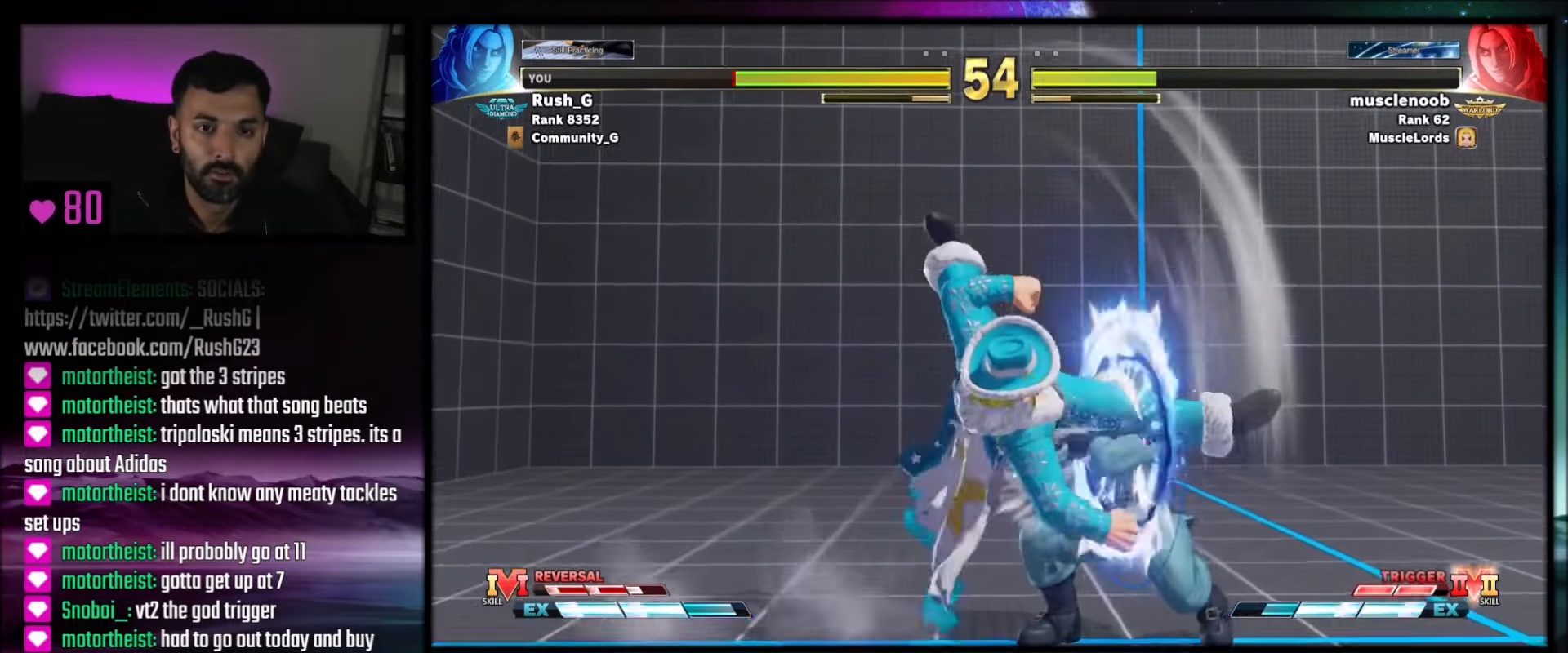
{"buttons": ["DPAD_RIGHT"], "events": [[133, "DPAD_DOWN", "up"], [133, "DPAD_RIGHT", "up"], [267, "DPAD_RIGHT", "down"]]}
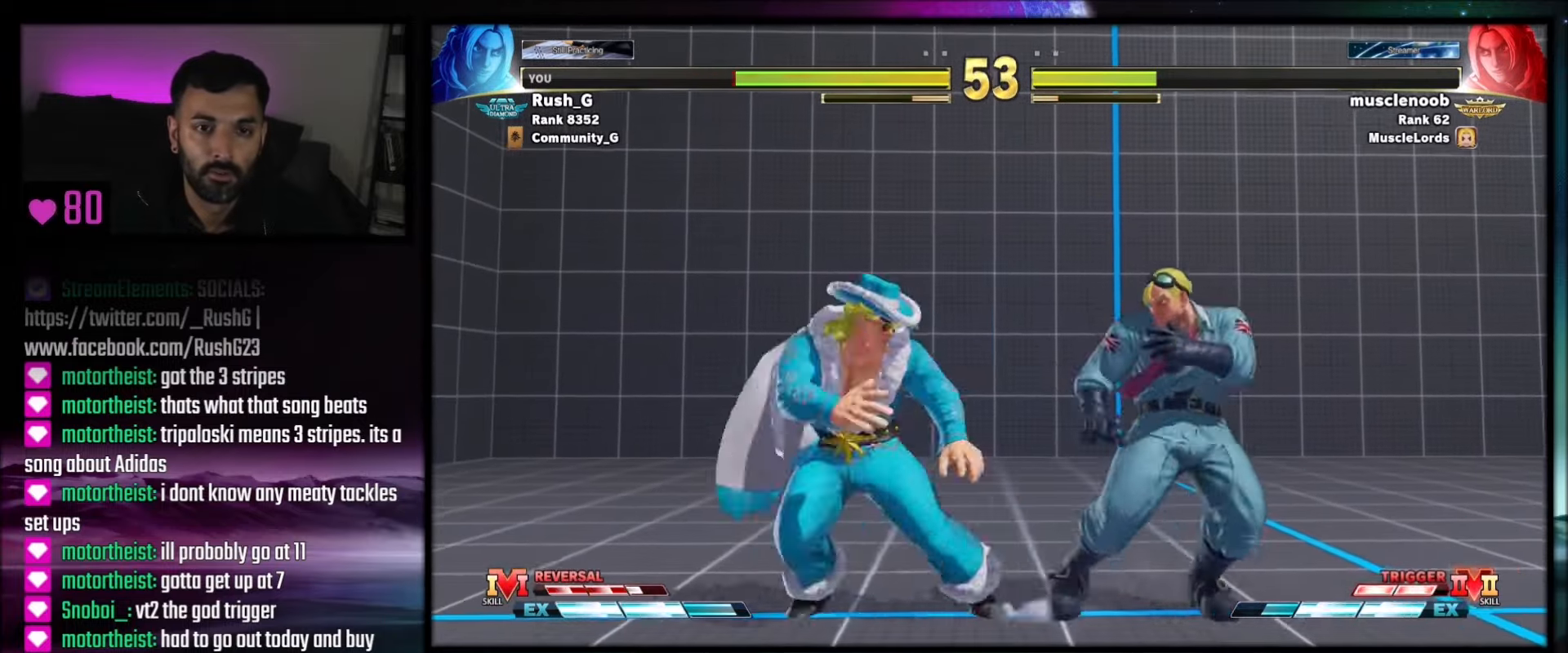
{"buttons": ["R1"], "events": [[67, "DPAD_RIGHT", "up"], [167, "DPAD_RIGHT", "down"], [401, "DPAD_RIGHT", "up"], [434, "DPAD_LEFT", "down"], [501, "DPAD_LEFT", "up"], [501, "R1", "down"]]}
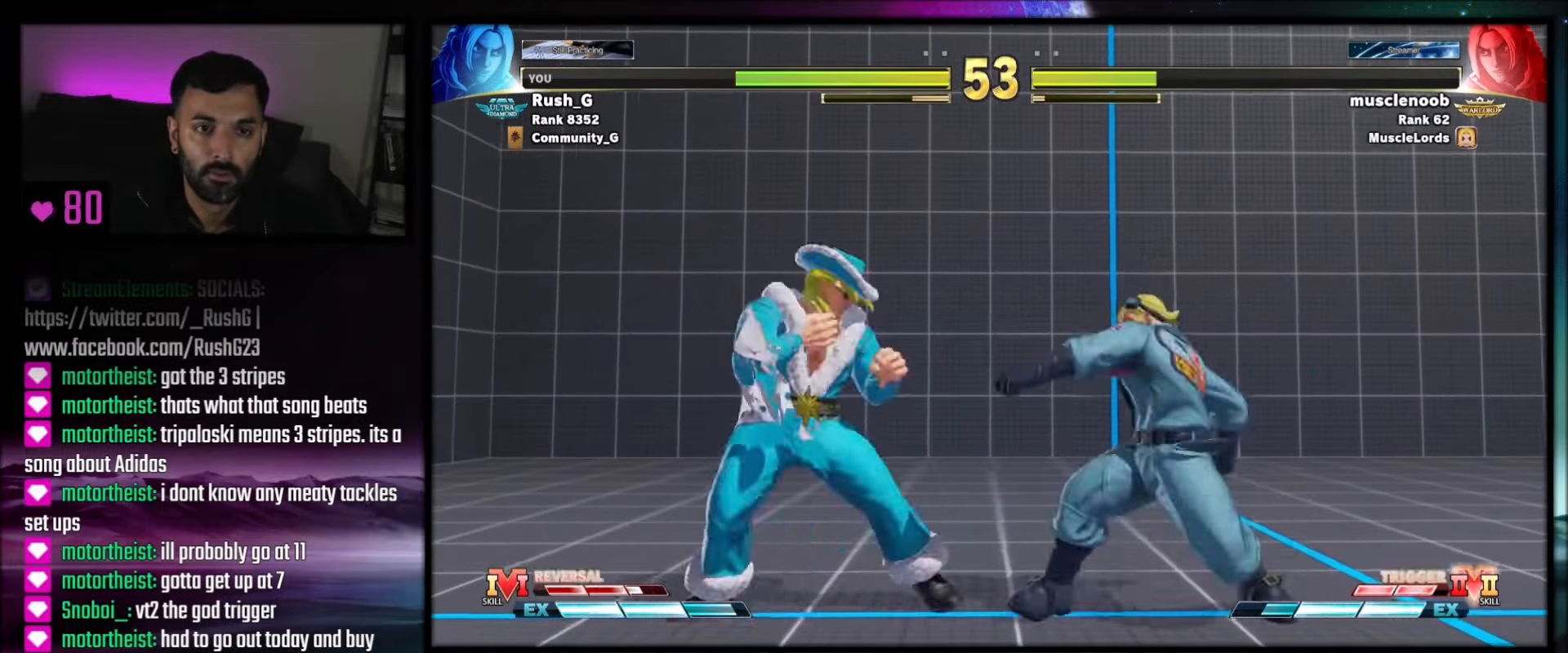
{"buttons": ["DPAD_DOWN", "DPAD_RIGHT"], "events": [[66, "R1", "up"], [200, "DPAD_DOWN", "down"], [200, "DPAD_RIGHT", "down"]]}
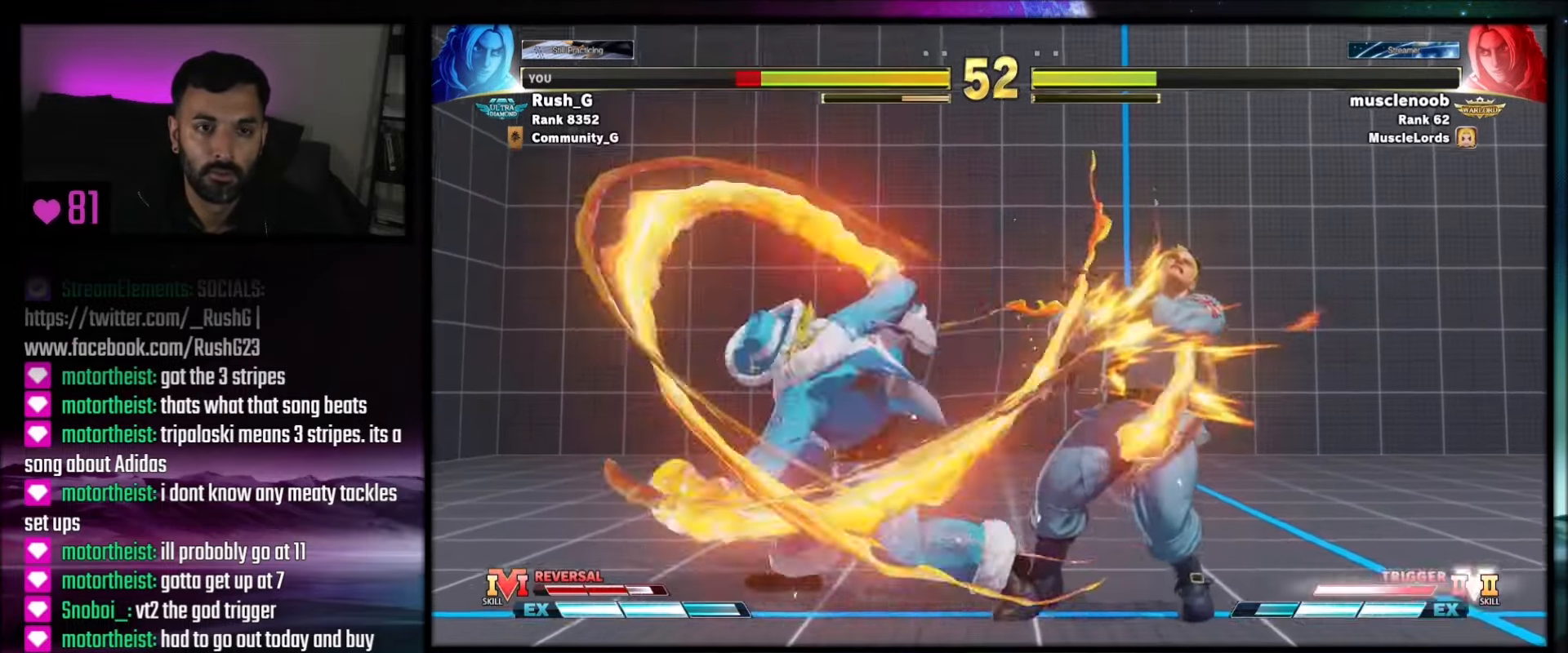
{"buttons": [], "events": [[134, "DPAD_DOWN", "up"], [200, "DPAD_RIGHT", "up"], [267, "CIRCLE", "down"], [267, "DPAD_DOWN", "down"], [367, "CIRCLE", "up"], [367, "DPAD_DOWN", "up"], [434, "DPAD_RIGHT", "down"], [501, "DPAD_RIGHT", "up"]]}
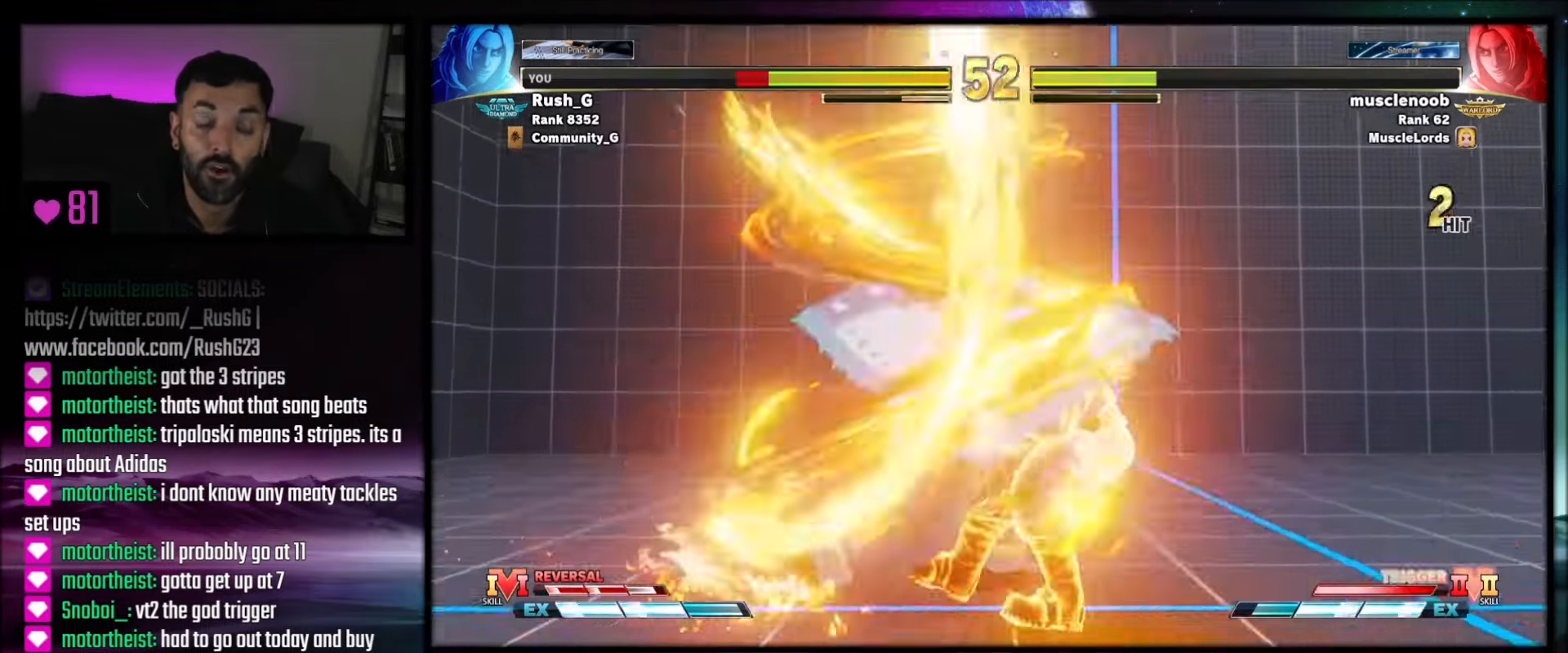
{"buttons": ["DPAD_RIGHT"], "events": [[33, "DPAD_RIGHT", "down"], [267, "DPAD_RIGHT", "up"], [300, "DPAD_RIGHT", "down"]]}
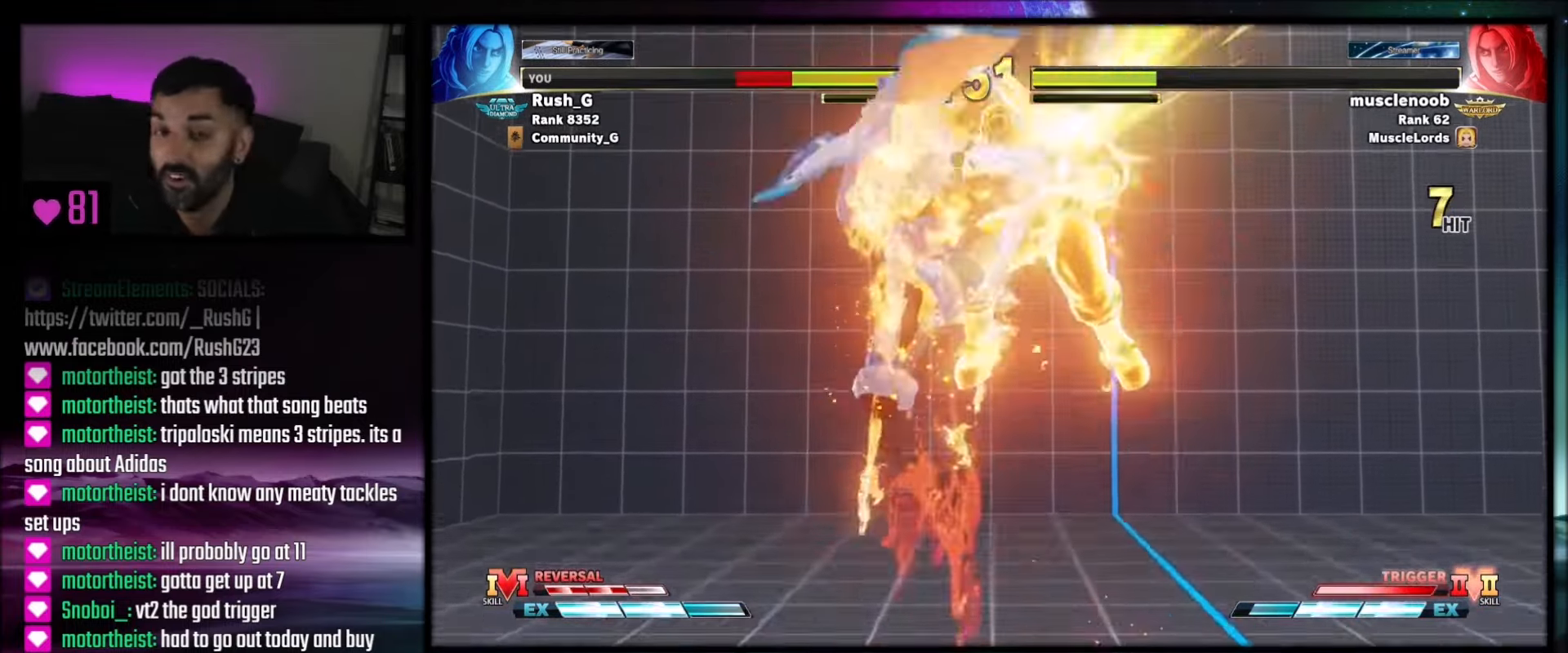
{"buttons": ["DPAD_RIGHT"], "events": [[134, "DPAD_RIGHT", "up"], [167, "DPAD_RIGHT", "down"], [200, "DPAD_DOWN", "down"], [234, "DPAD_RIGHT", "up"], [267, "DPAD_DOWN", "up"], [300, "DPAD_DOWN", "down"], [401, "DPAD_DOWN", "up"], [434, "DPAD_DOWN", "down"], [434, "DPAD_RIGHT", "down"], [467, "DPAD_DOWN", "up"]]}
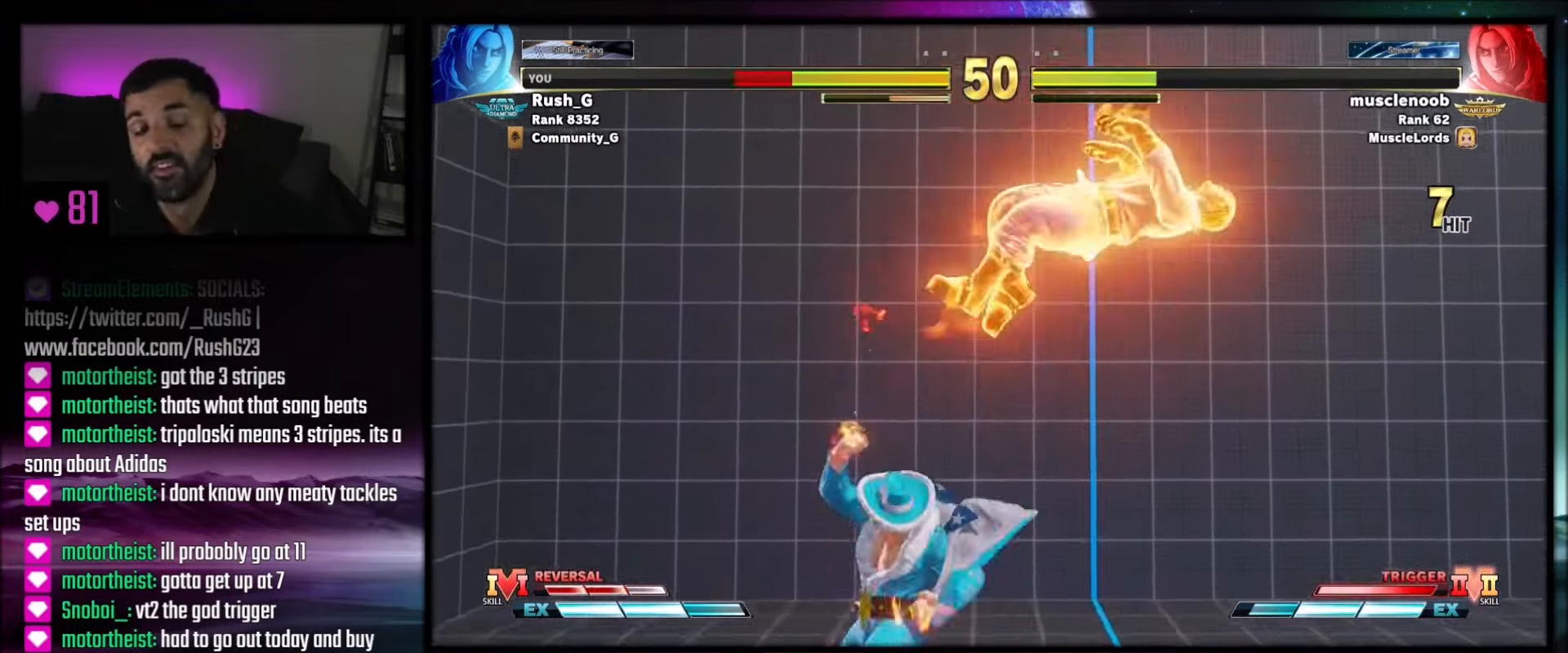
{"buttons": ["DPAD_RIGHT"], "events": [[66, "DPAD_DOWN", "down"], [66, "DPAD_RIGHT", "up"], [100, "DPAD_RIGHT", "down"], [133, "DPAD_DOWN", "up"], [200, "DPAD_DOWN", "down"], [233, "DPAD_RIGHT", "up"], [267, "DPAD_RIGHT", "down"], [300, "DPAD_DOWN", "up"]]}
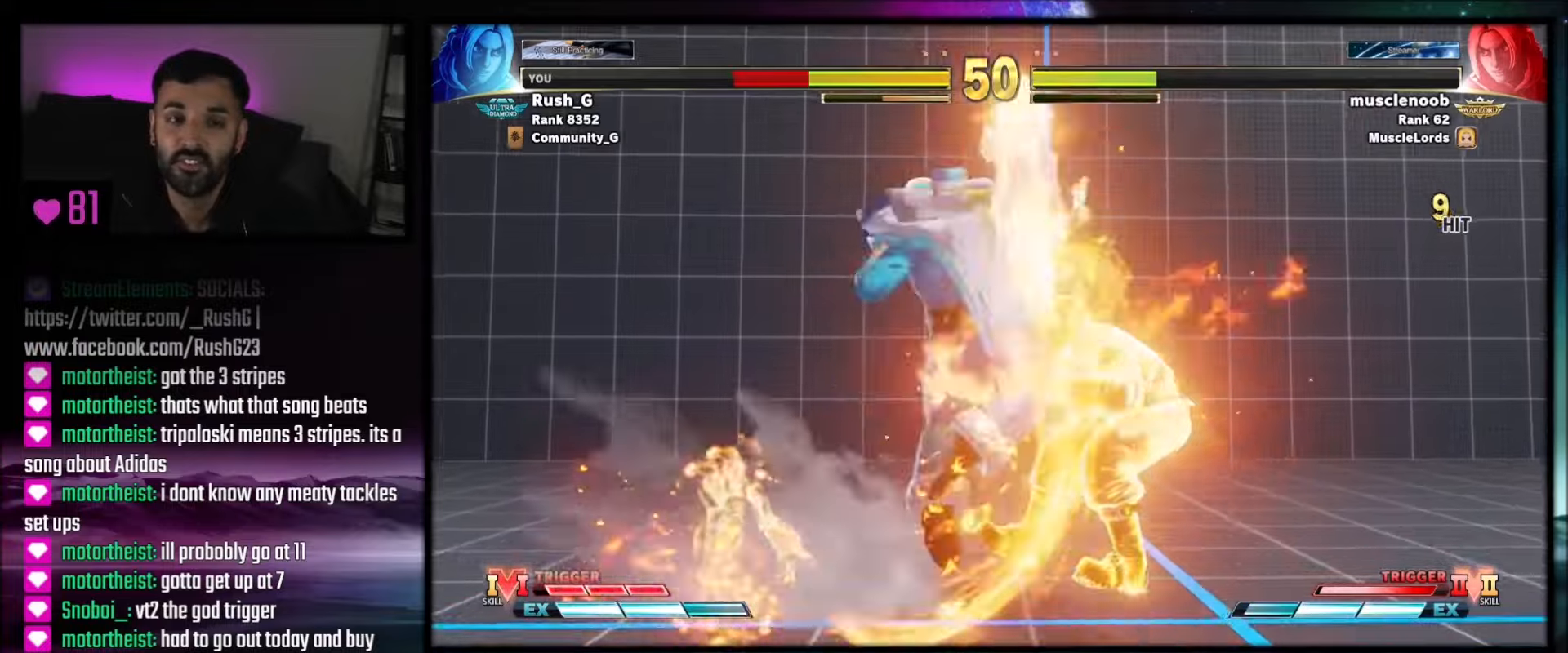
{"buttons": [], "events": [[67, "DPAD_RIGHT", "up"]]}
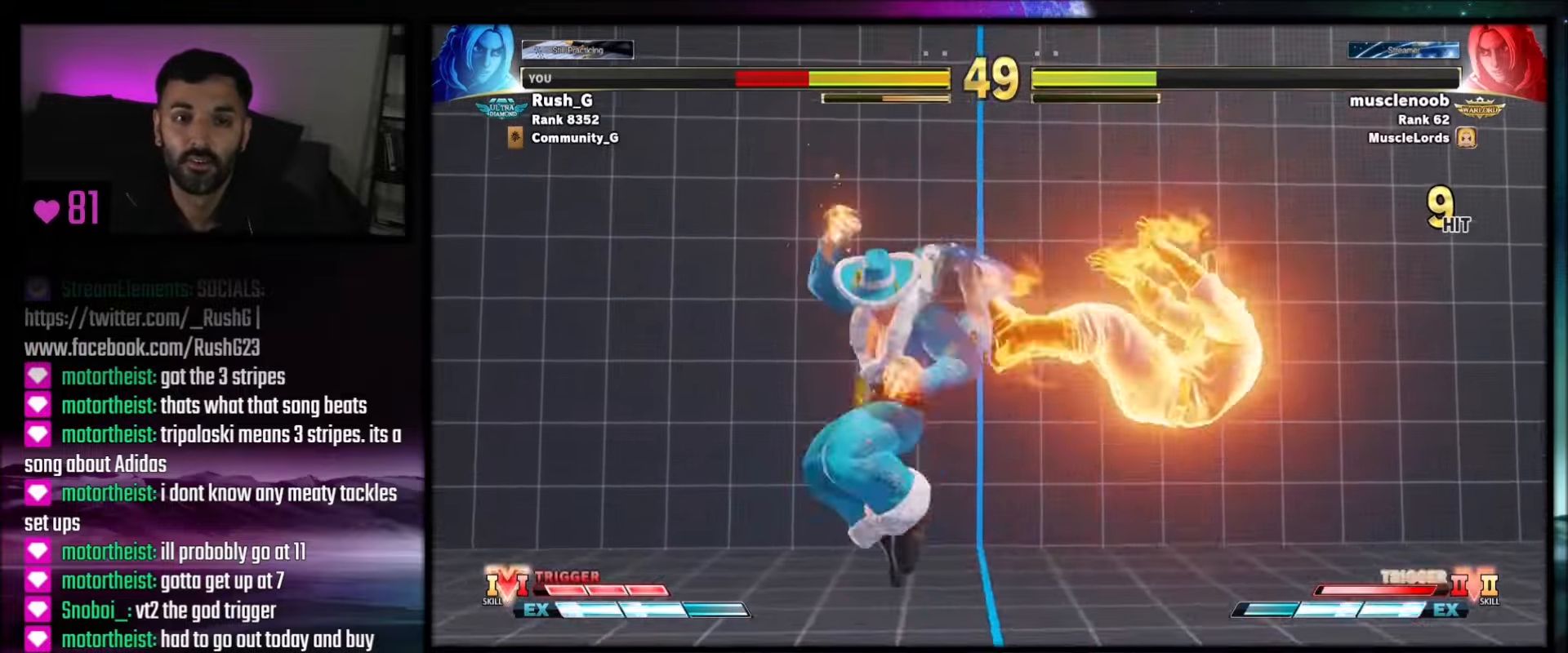
{"buttons": ["DPAD_DOWN"], "events": [[67, "DPAD_DOWN", "down"], [100, "DPAD_DOWN", "up"], [167, "DPAD_DOWN", "down"], [267, "DPAD_DOWN", "up"], [500, "DPAD_DOWN", "down"]]}
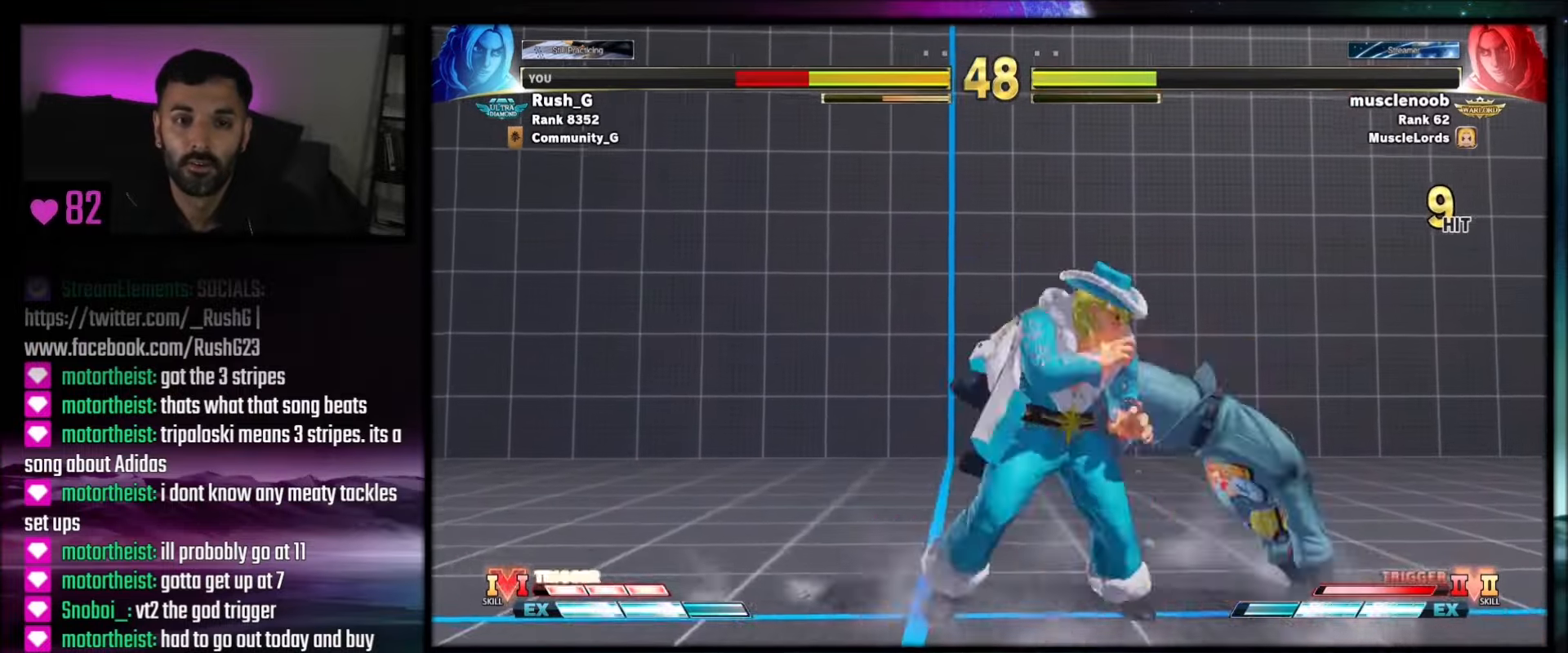
{"buttons": [], "events": [[101, "CROSS", "down"], [201, "CROSS", "up"], [201, "DPAD_DOWN", "up"], [334, "CROSS", "down"], [368, "CROSS", "up"], [401, "DPAD_DOWN", "down"], [401, "DPAD_LEFT", "down"], [434, "DPAD_DOWN", "up"], [468, "DPAD_LEFT", "up"]]}
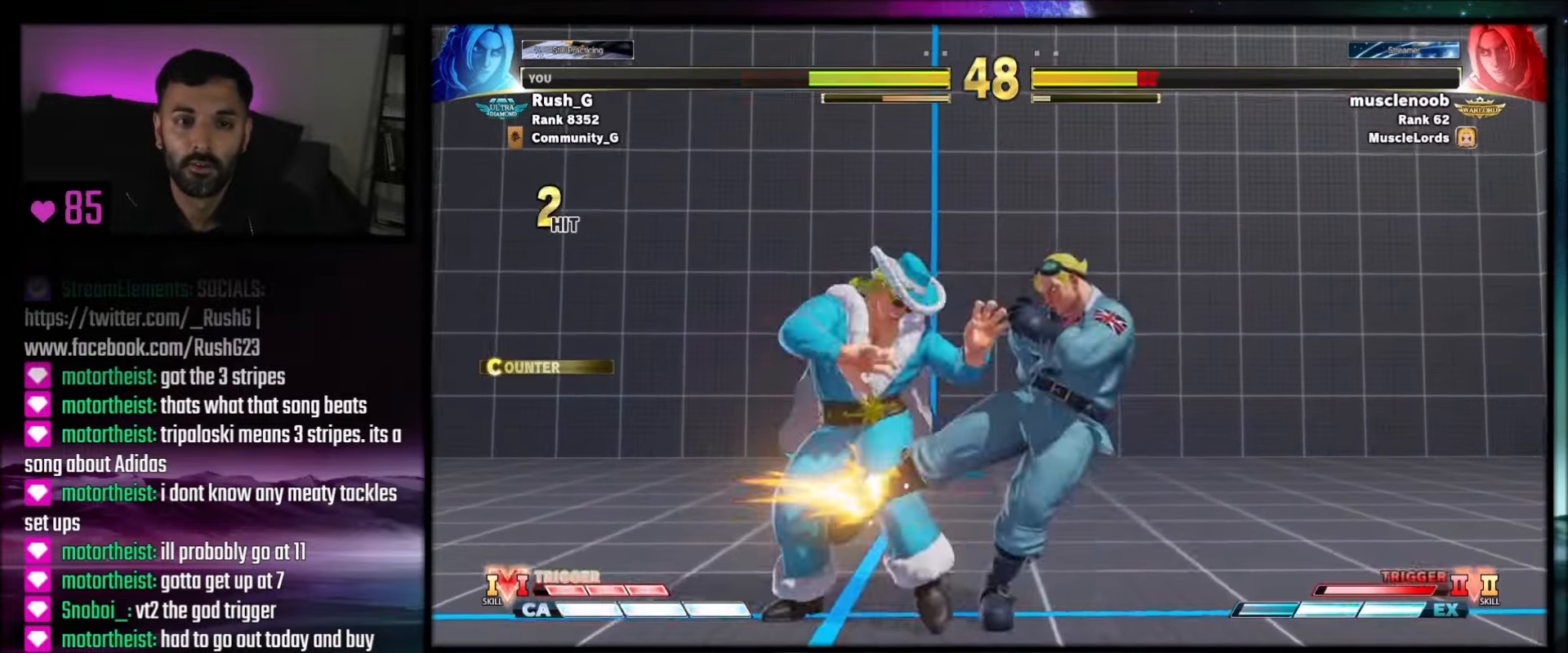
{"buttons": [], "events": [[167, "R1", "down"], [167, "R2", "down"], [300, "R1", "up"], [300, "R2", "up"]]}
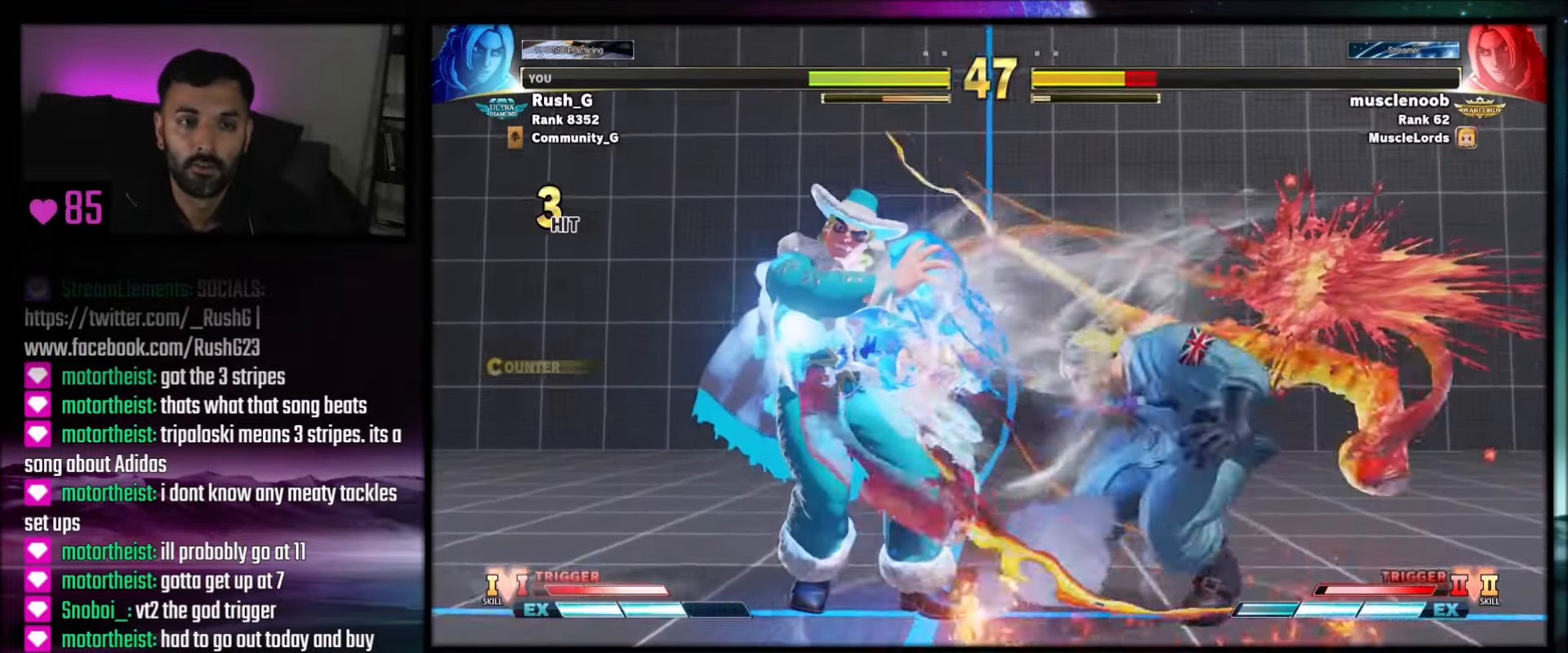
{"buttons": ["DPAD_DOWN"], "events": [[201, "DPAD_LEFT", "down"], [401, "DPAD_LEFT", "up"], [468, "DPAD_DOWN", "down"]]}
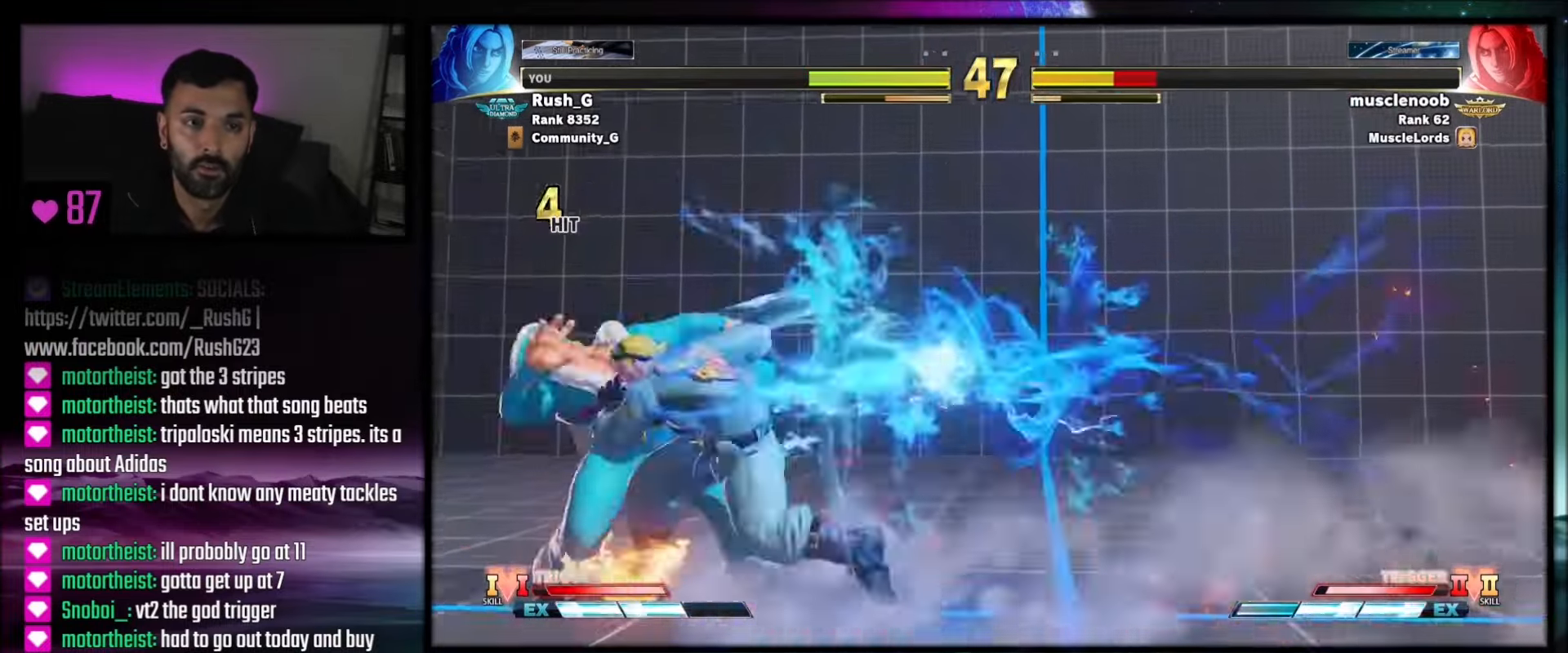
{"buttons": ["CIRCLE", "TRIANGLE"], "events": [[33, "R1", "down"], [100, "DPAD_LEFT", "down"], [100, "R1", "up"], [133, "DPAD_DOWN", "up"], [167, "DPAD_LEFT", "up"], [467, "CIRCLE", "down"], [467, "TRIANGLE", "down"]]}
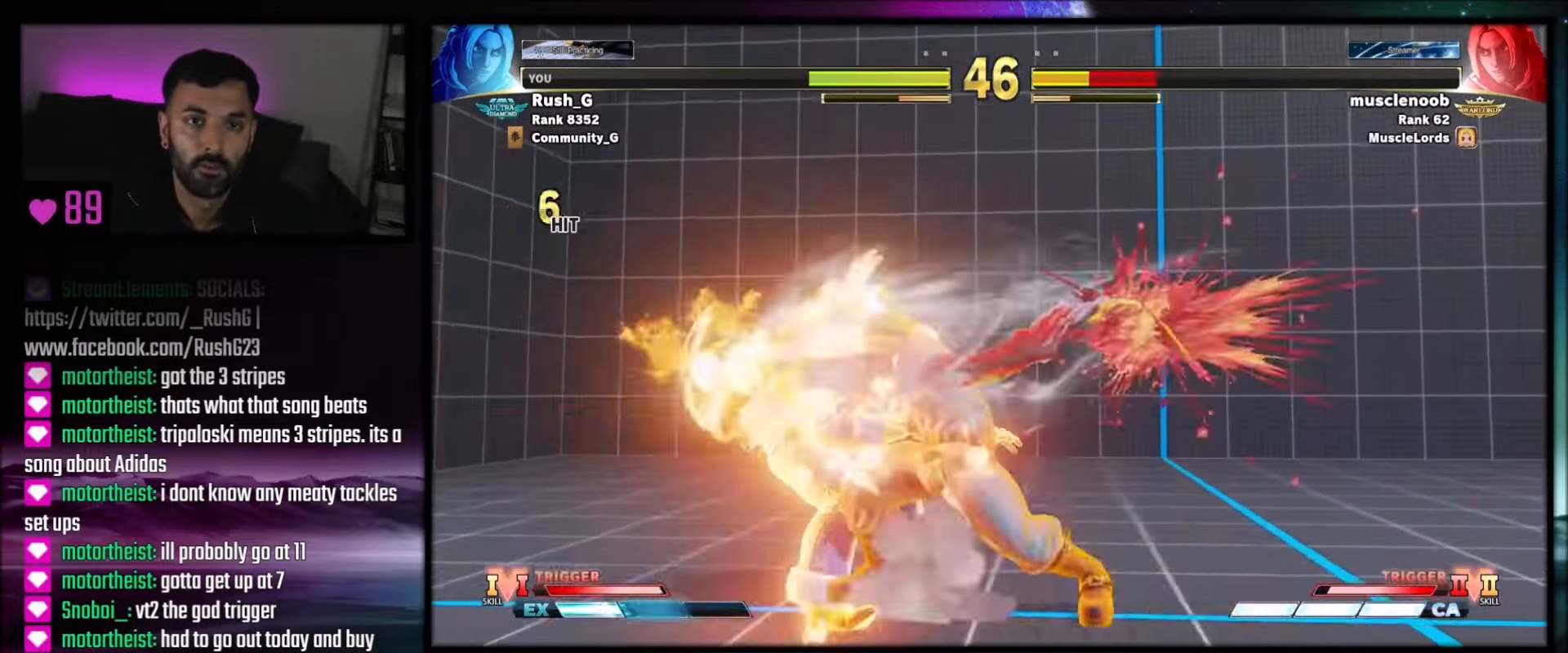
{"buttons": [], "events": [[134, "CIRCLE", "up"], [134, "TRIANGLE", "up"], [234, "DPAD_LEFT", "down"], [301, "DPAD_DOWN", "down"], [301, "DPAD_LEFT", "up"], [368, "DPAD_LEFT", "down"], [401, "DPAD_DOWN", "up"], [401, "DPAD_LEFT", "up"], [401, "SQUARE", "down"], [468, "SQUARE", "up"]]}
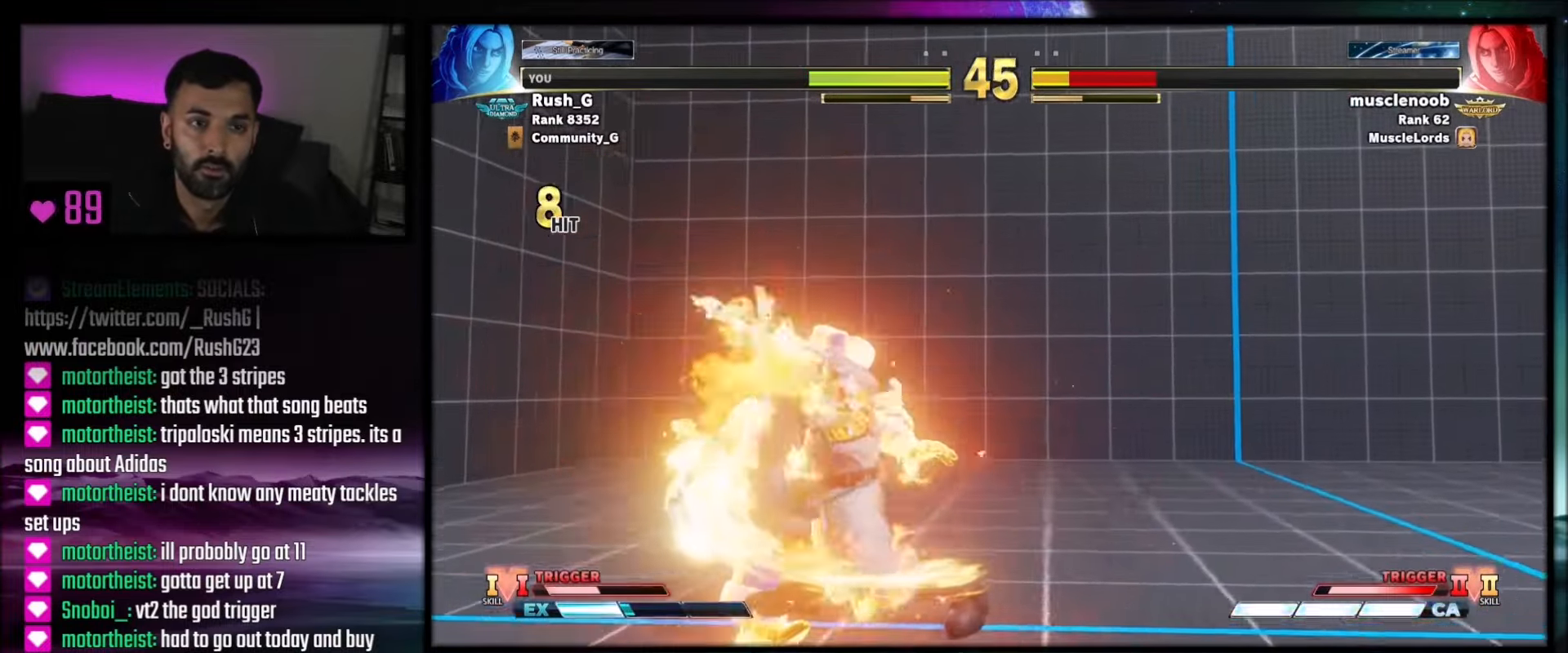
{"buttons": [], "events": [[300, "DPAD_LEFT", "down"], [400, "DPAD_DOWN", "down"], [400, "DPAD_LEFT", "up"], [467, "DPAD_DOWN", "up"], [467, "DPAD_LEFT", "down"], [500, "DPAD_LEFT", "up"]]}